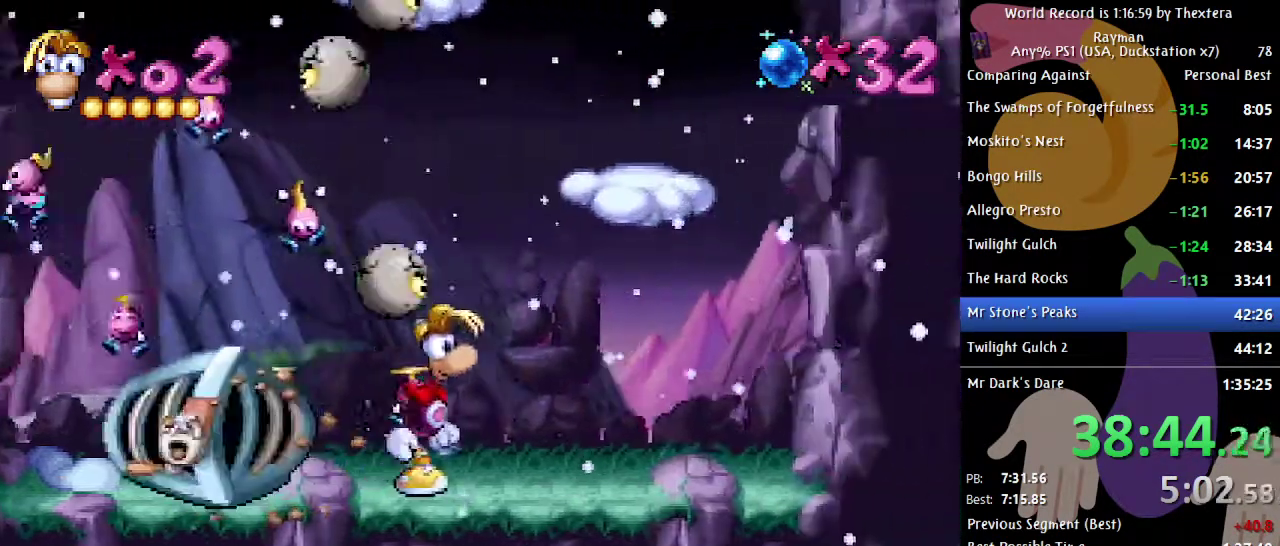
Gameplay with a controller (Xbox layout); each line is a JSON object with the inputs held at the frame after it. "events" lists button and stick changes between this image and that frame as [ms after this image, input, new state], when the widget could be followed in between. Not read: L1 L2 L3 R1 R2 R3.
{"buttons": ["A", "DPAD_RIGHT"], "events": [[117, "A", "down"]]}
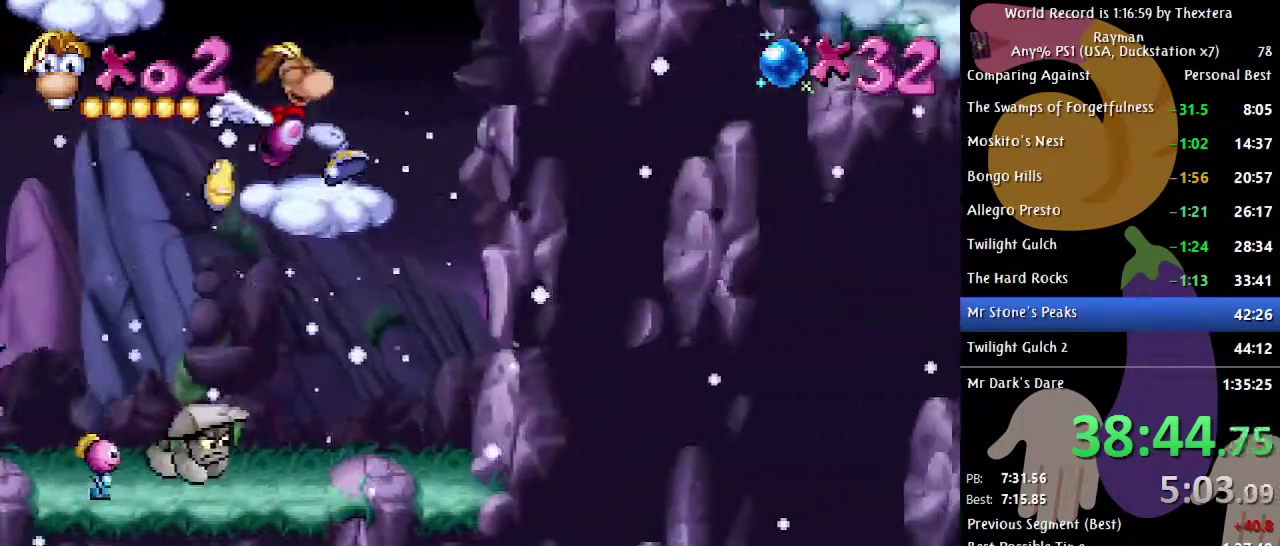
{"buttons": ["DPAD_RIGHT"], "events": [[33, "A", "up"], [200, "DPAD_RIGHT", "up"], [233, "A", "down"], [367, "DPAD_RIGHT", "down"], [467, "A", "up"]]}
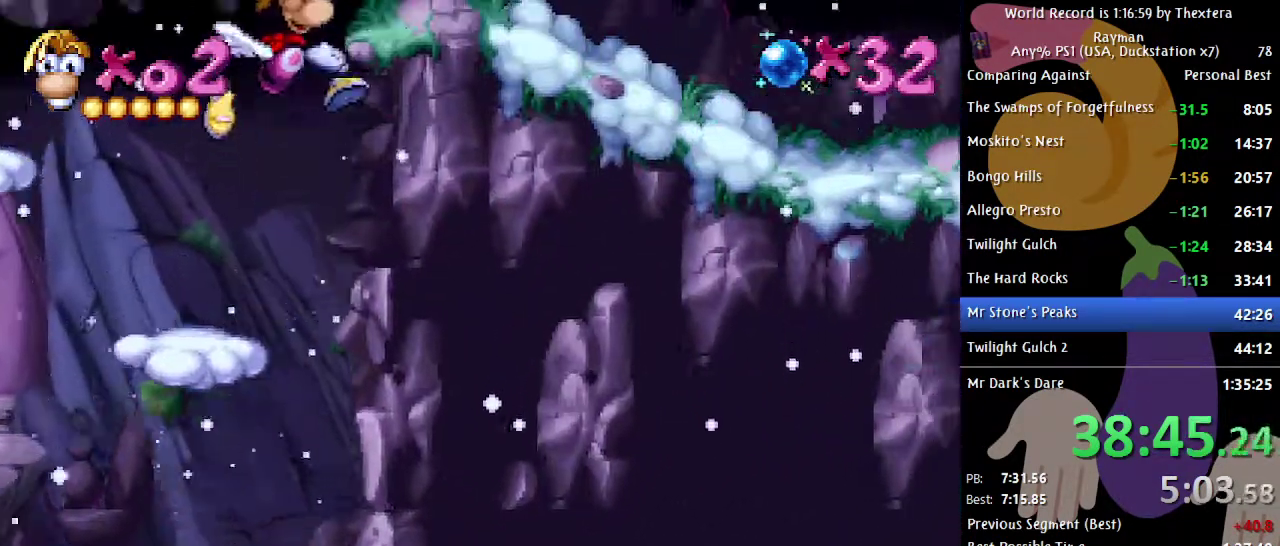
{"buttons": ["X"], "events": [[167, "DPAD_RIGHT", "up"], [183, "A", "down"], [367, "A", "up"], [483, "X", "down"]]}
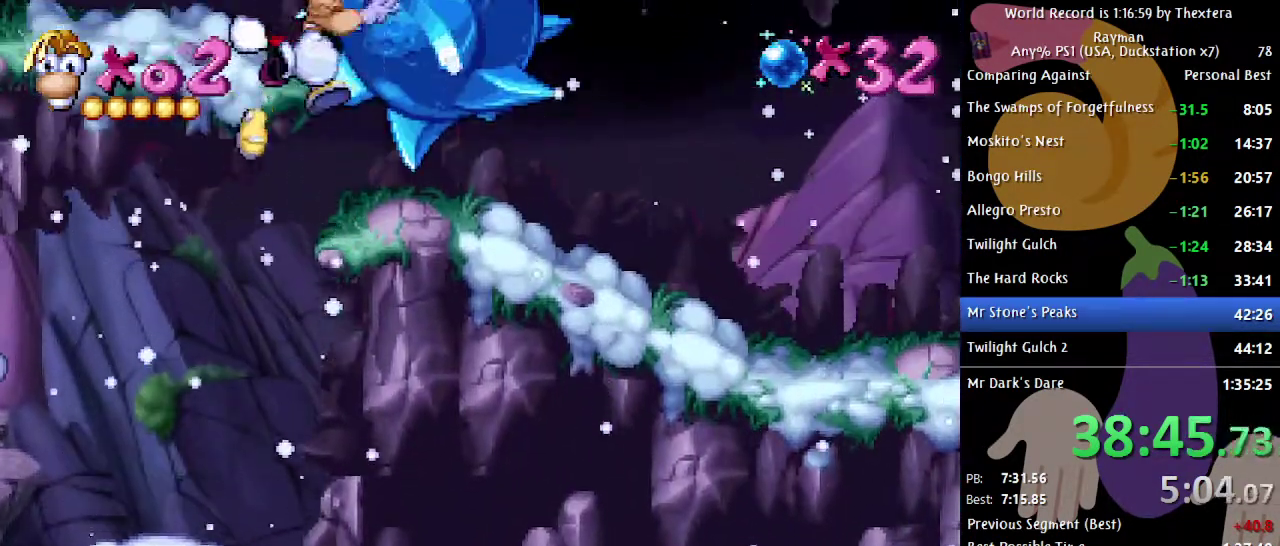
{"buttons": ["DPAD_RIGHT"], "events": [[33, "X", "up"], [150, "DPAD_RIGHT", "down"]]}
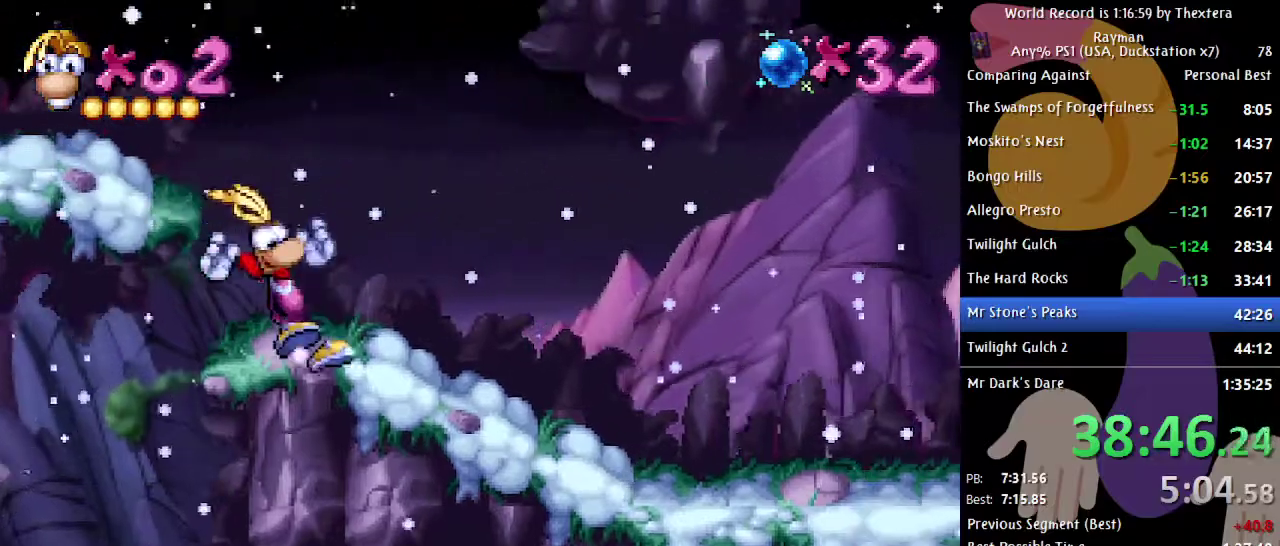
{"buttons": ["DPAD_RIGHT"], "events": []}
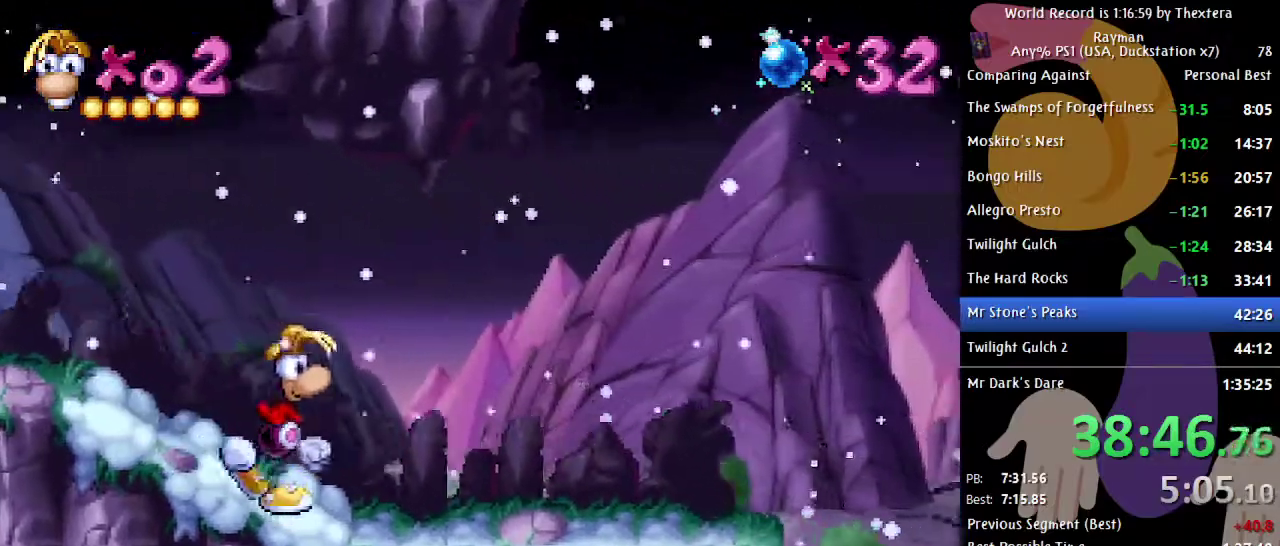
{"buttons": ["DPAD_RIGHT"], "events": []}
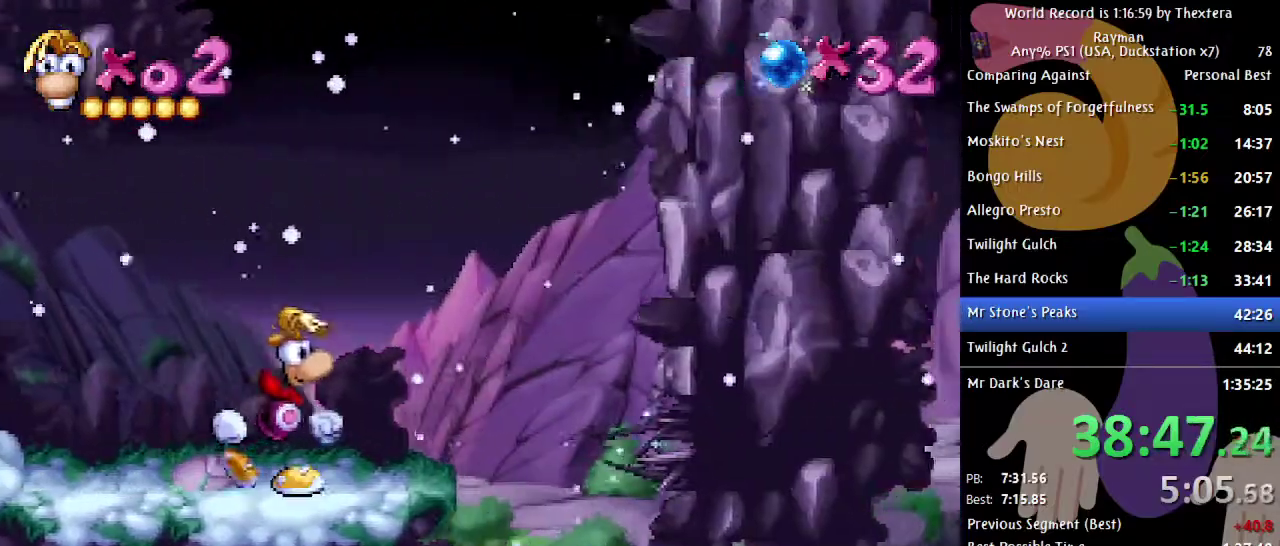
{"buttons": ["DPAD_RIGHT"], "events": []}
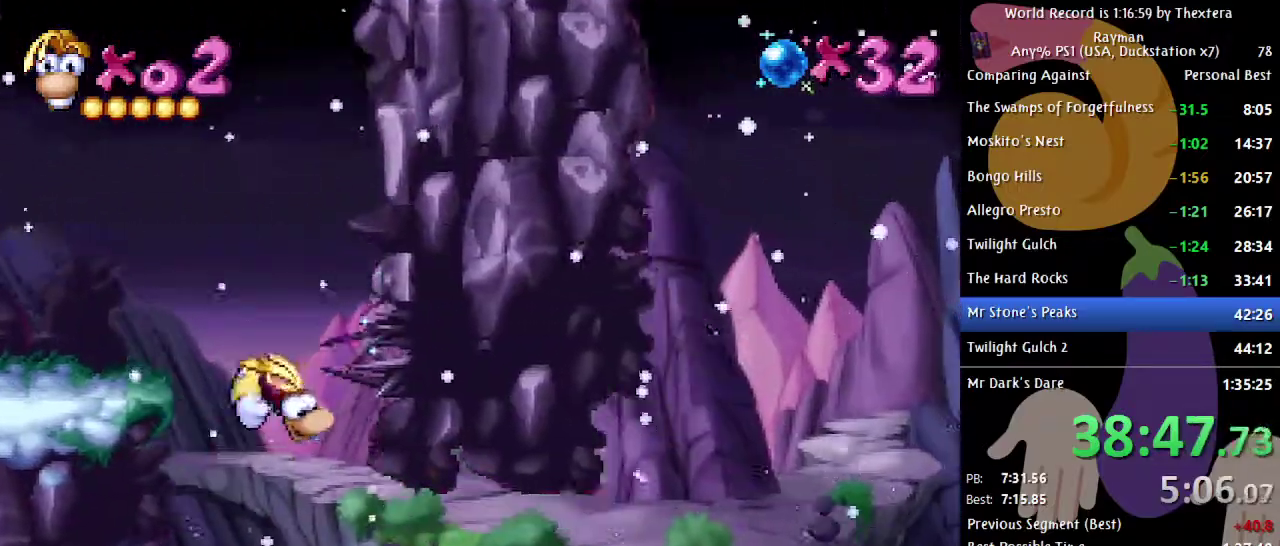
{"buttons": ["DPAD_UP"], "events": [[117, "A", "down"], [117, "DPAD_UP", "down"], [133, "DPAD_RIGHT", "up"], [167, "A", "up"]]}
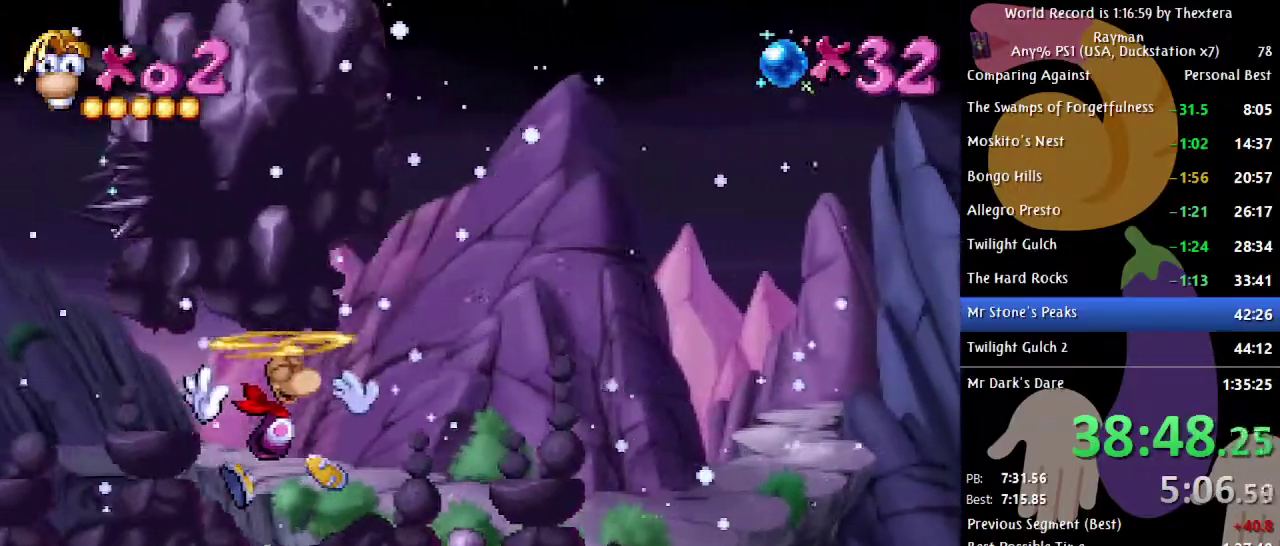
{"buttons": ["DPAD_UP"], "events": []}
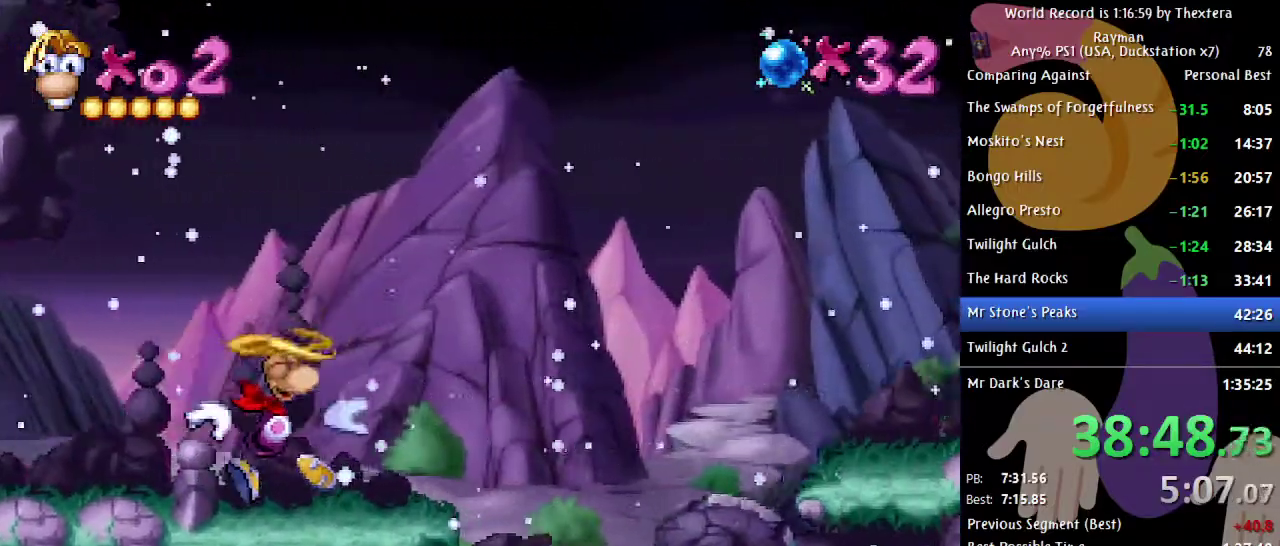
{"buttons": ["A", "DPAD_RIGHT"], "events": [[50, "DPAD_RIGHT", "down"], [83, "DPAD_UP", "up"], [383, "A", "down"]]}
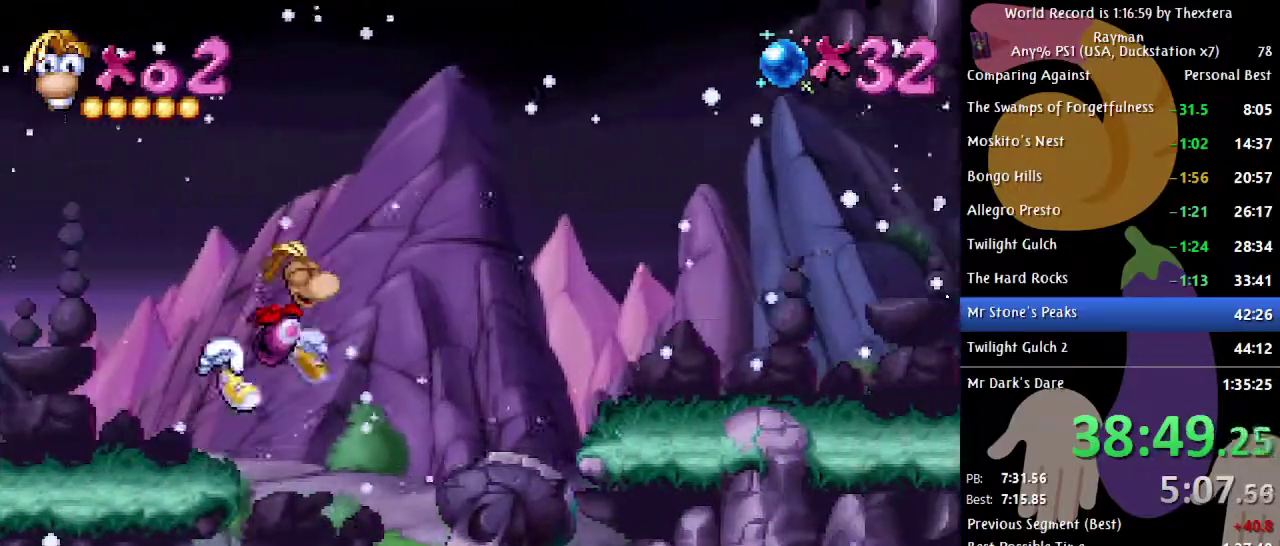
{"buttons": ["DPAD_RIGHT"], "events": [[300, "A", "up"]]}
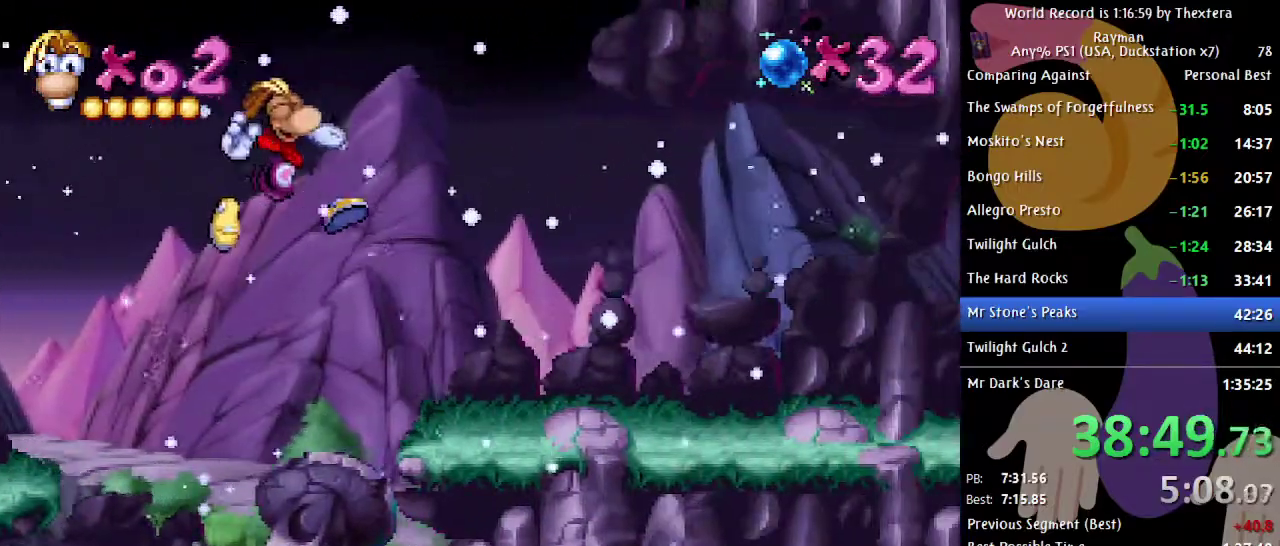
{"buttons": ["DPAD_RIGHT"], "events": []}
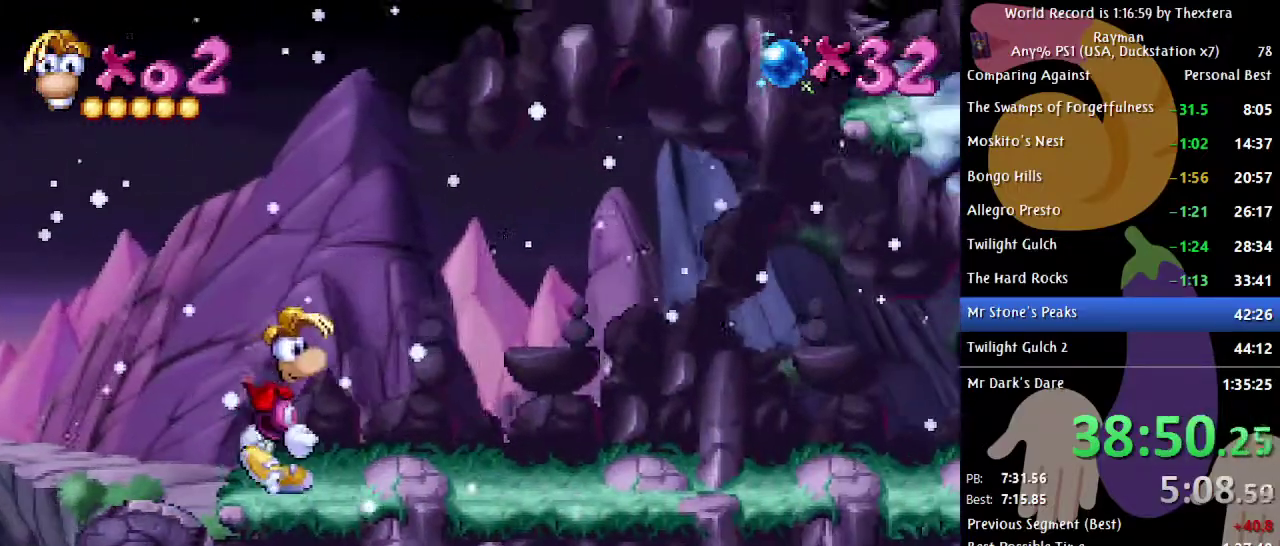
{"buttons": ["DPAD_RIGHT"], "events": []}
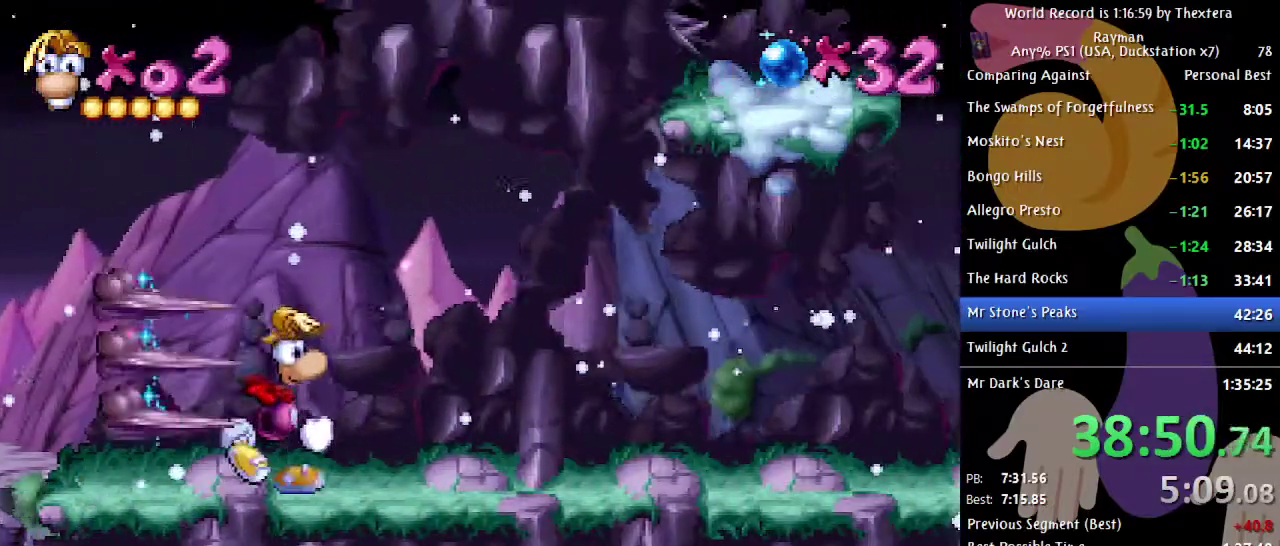
{"buttons": ["DPAD_RIGHT"], "events": []}
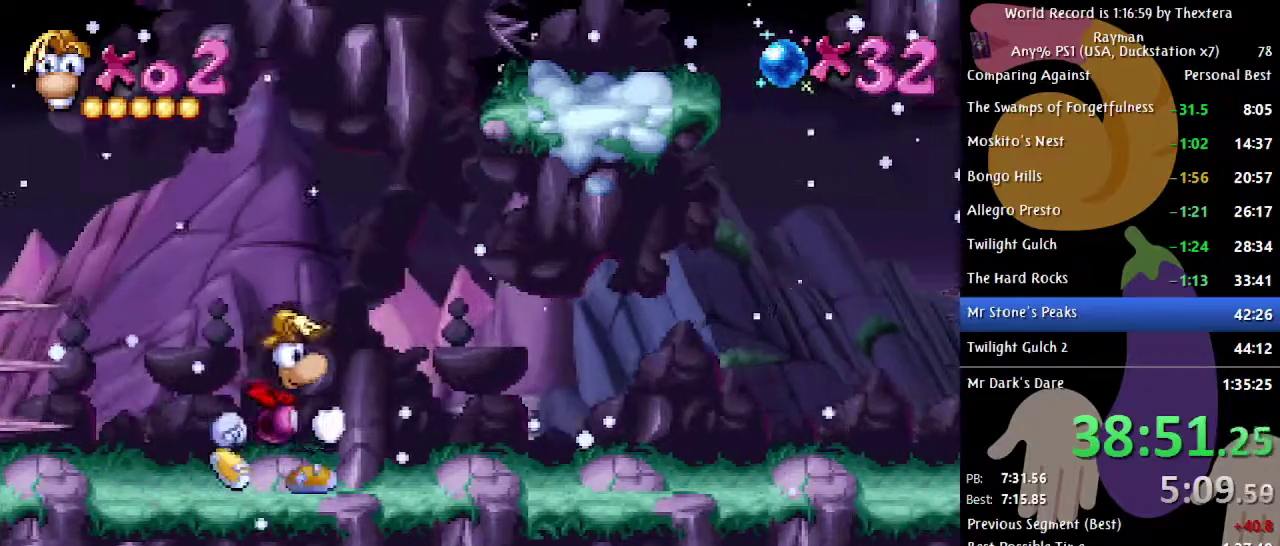
{"buttons": ["DPAD_RIGHT"], "events": []}
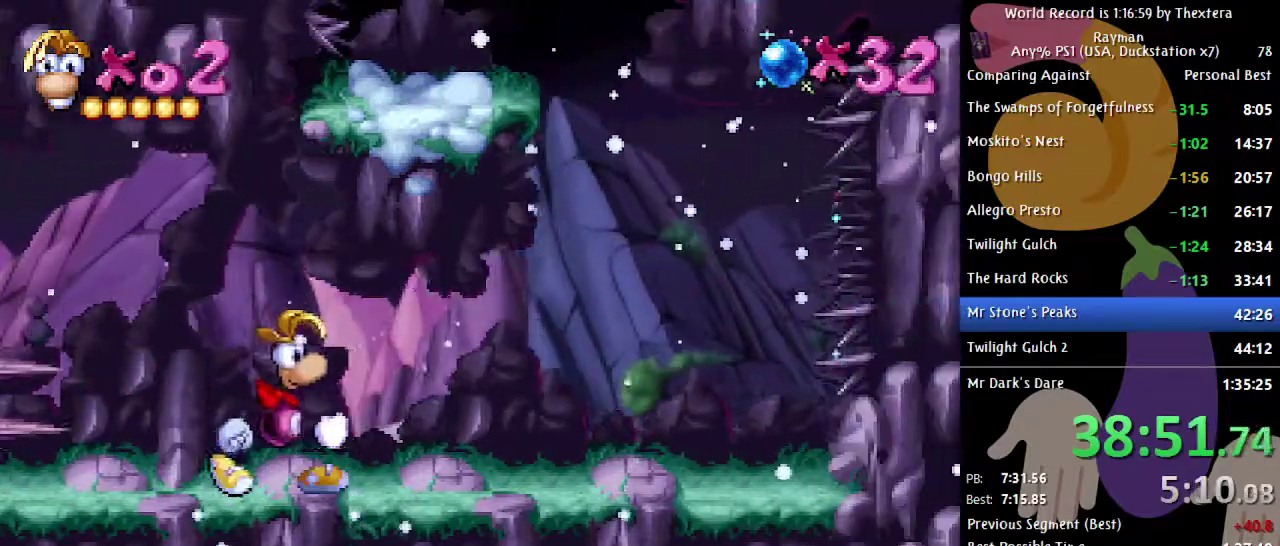
{"buttons": ["DPAD_RIGHT"], "events": []}
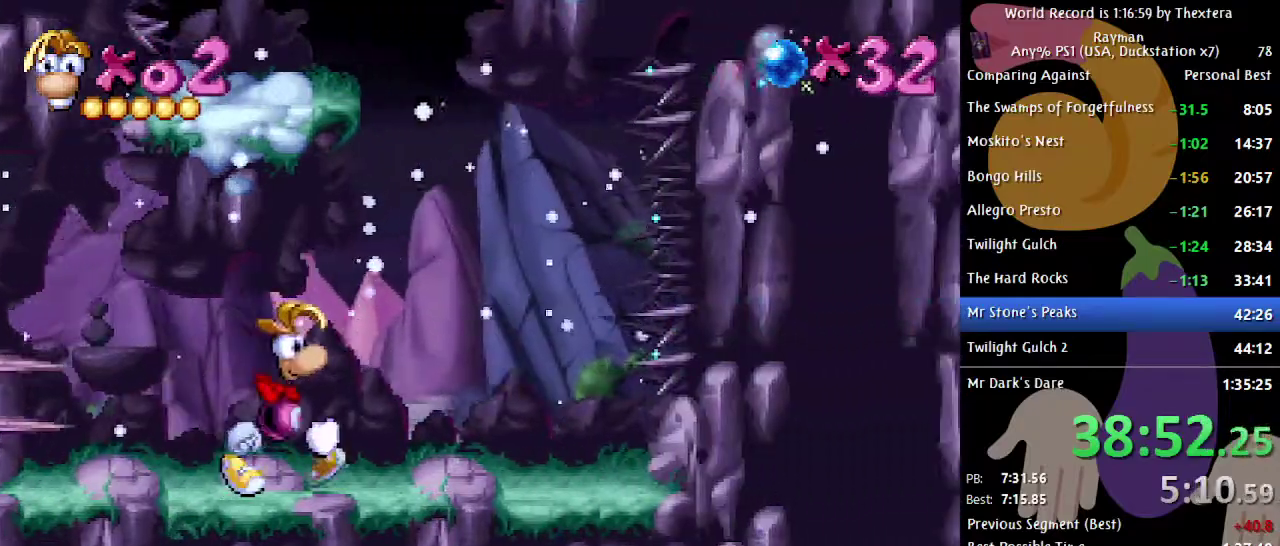
{"buttons": [], "events": [[117, "A", "down"], [217, "DPAD_RIGHT", "up"], [383, "DPAD_LEFT", "down"], [483, "A", "up"], [483, "DPAD_LEFT", "up"]]}
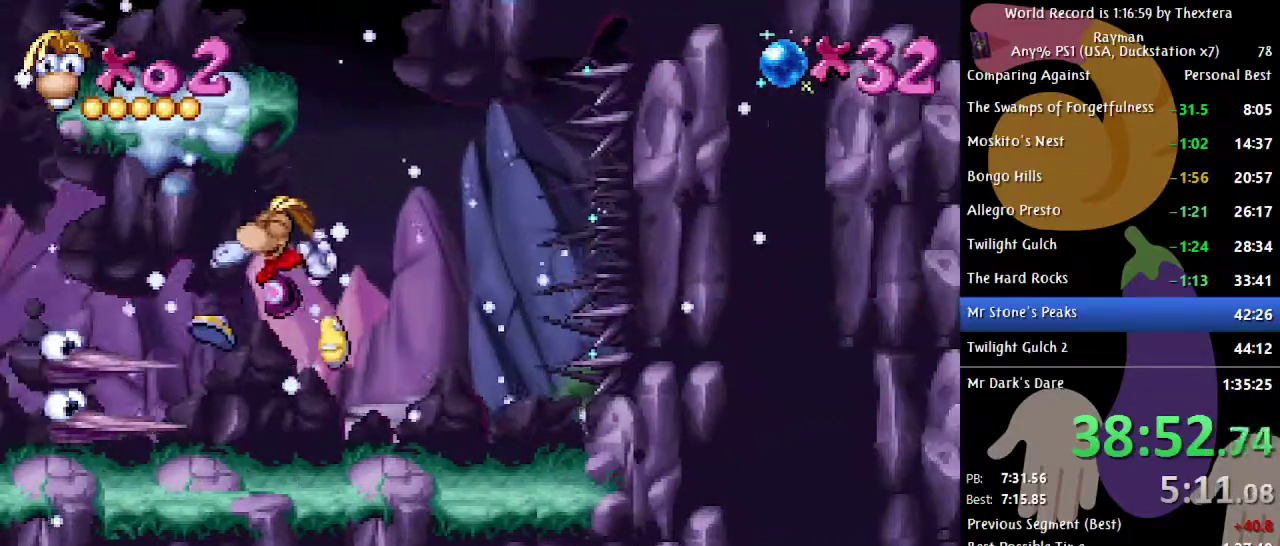
{"buttons": ["DPAD_RIGHT"], "events": [[33, "A", "down"], [200, "A", "up"], [200, "DPAD_RIGHT", "down"]]}
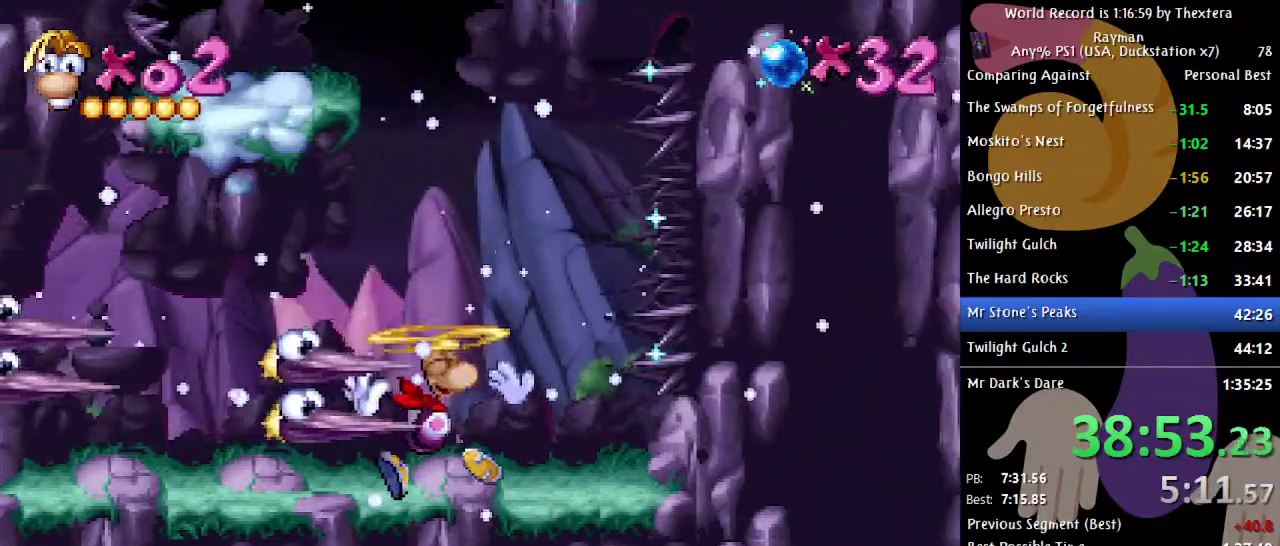
{"buttons": ["A", "DPAD_LEFT"], "events": [[233, "DPAD_RIGHT", "up"], [250, "A", "down"], [467, "DPAD_LEFT", "down"]]}
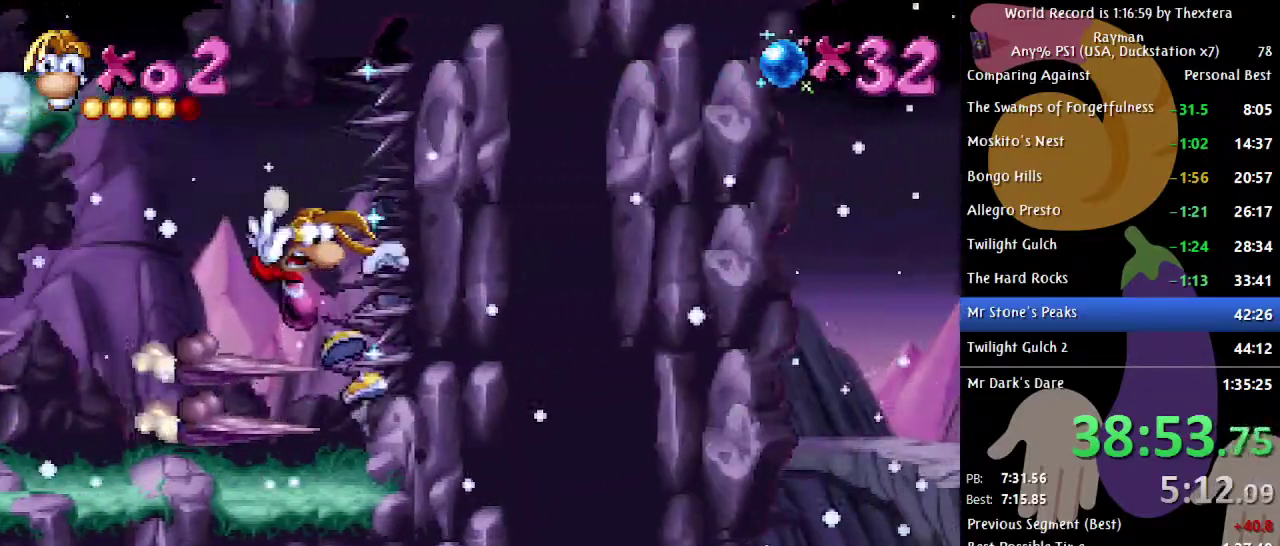
{"buttons": ["DPAD_LEFT"], "events": [[150, "A", "up"]]}
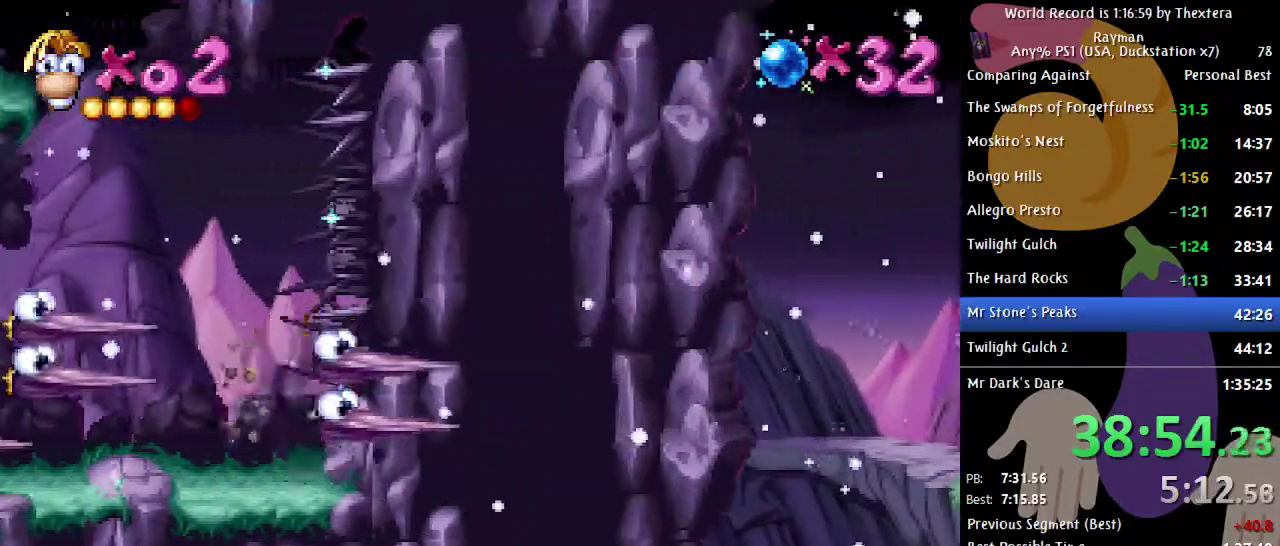
{"buttons": ["A", "DPAD_LEFT"], "events": [[217, "A", "down"]]}
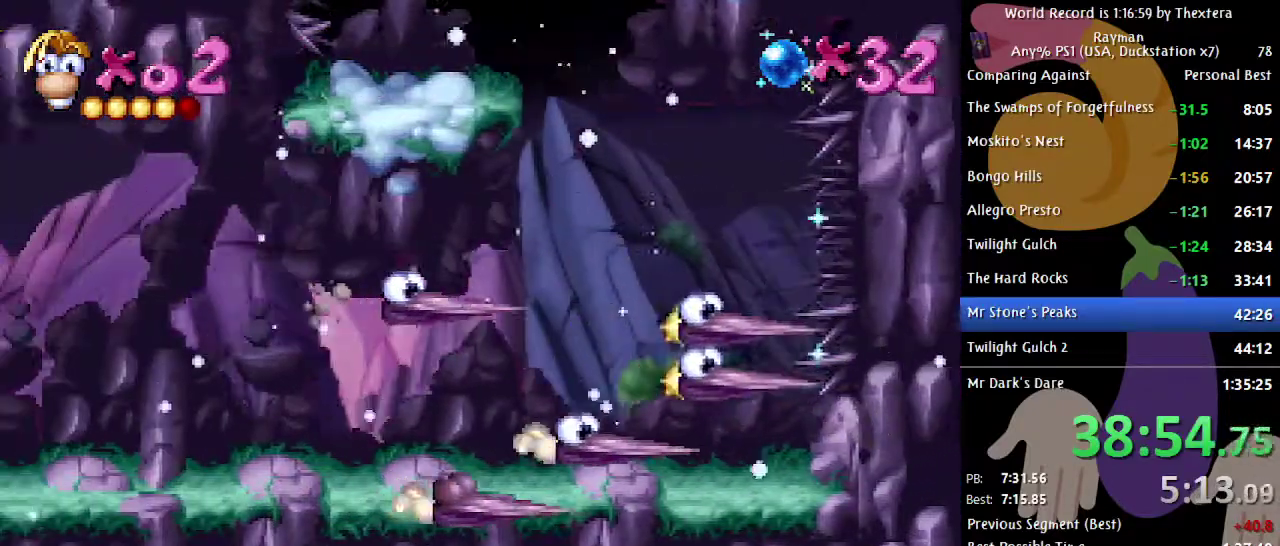
{"buttons": ["DPAD_LEFT"], "events": [[117, "A", "up"], [133, "DPAD_LEFT", "up"], [250, "A", "down"], [400, "DPAD_LEFT", "down"], [450, "A", "up"]]}
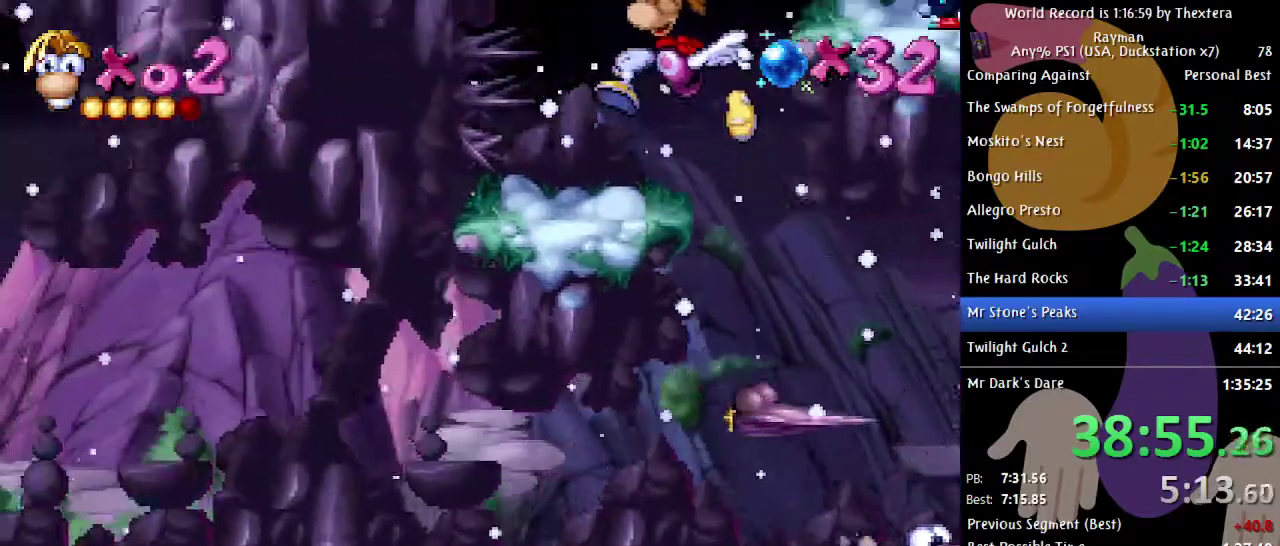
{"buttons": [], "events": [[50, "DPAD_LEFT", "up"], [167, "DPAD_RIGHT", "down"], [233, "DPAD_RIGHT", "up"]]}
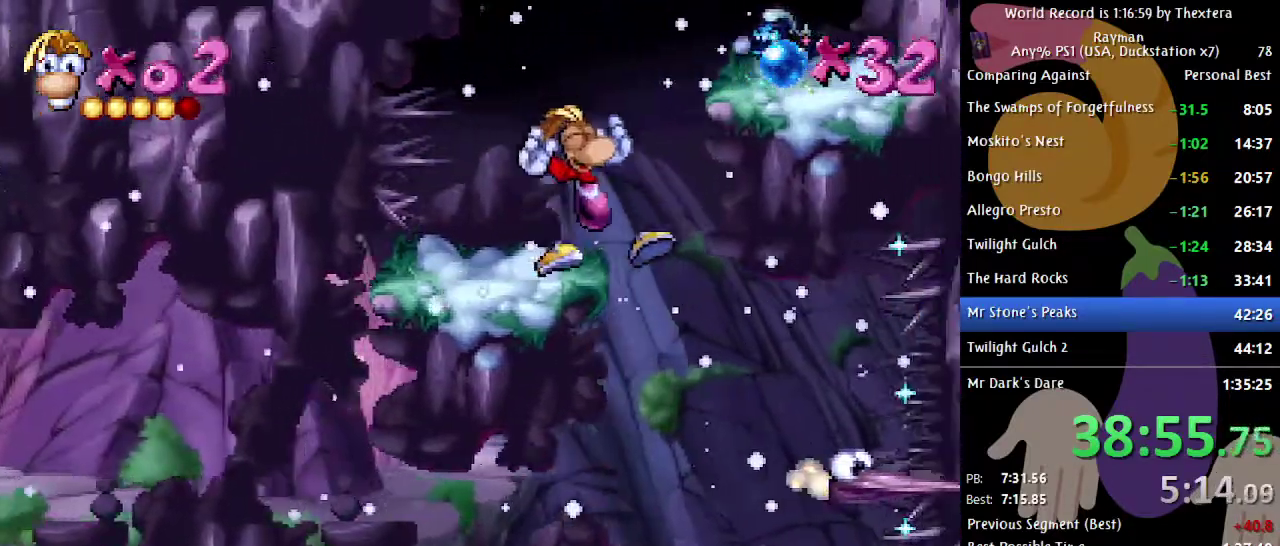
{"buttons": [], "events": [[83, "A", "down"], [183, "A", "up"], [283, "X", "down"], [333, "X", "up"]]}
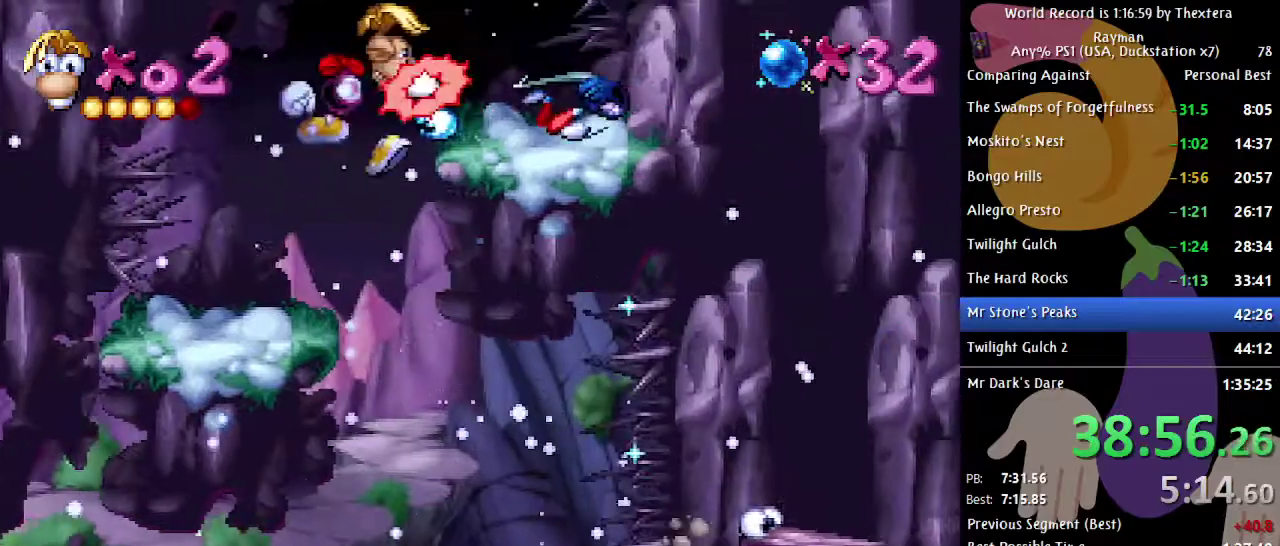
{"buttons": ["A"], "events": [[383, "A", "down"]]}
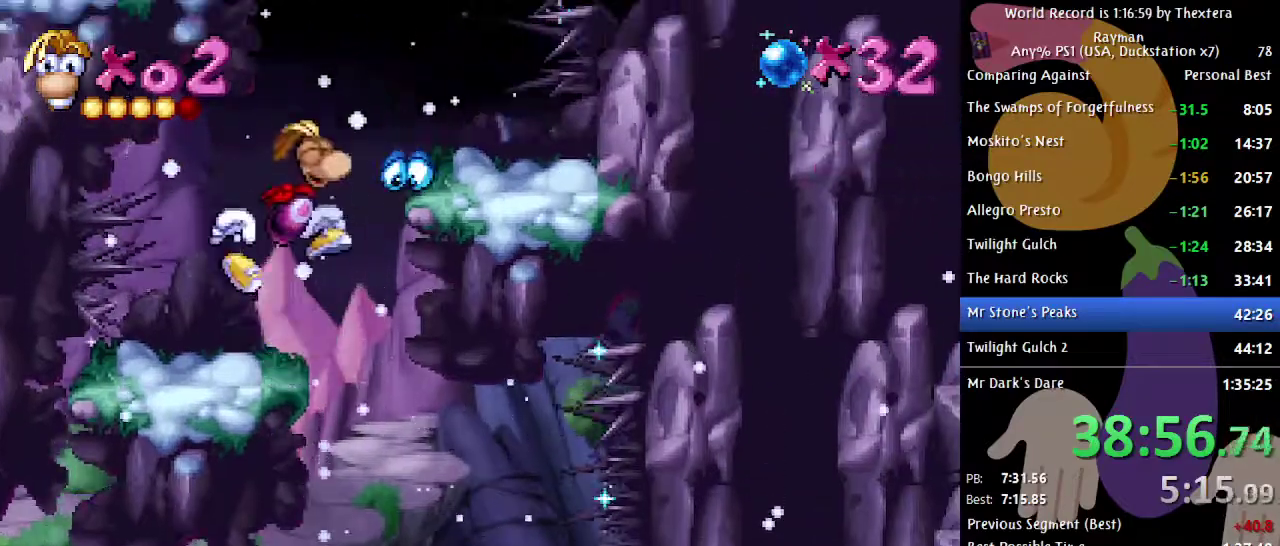
{"buttons": [], "events": [[17, "DPAD_RIGHT", "down"], [83, "A", "up"], [400, "DPAD_RIGHT", "up"]]}
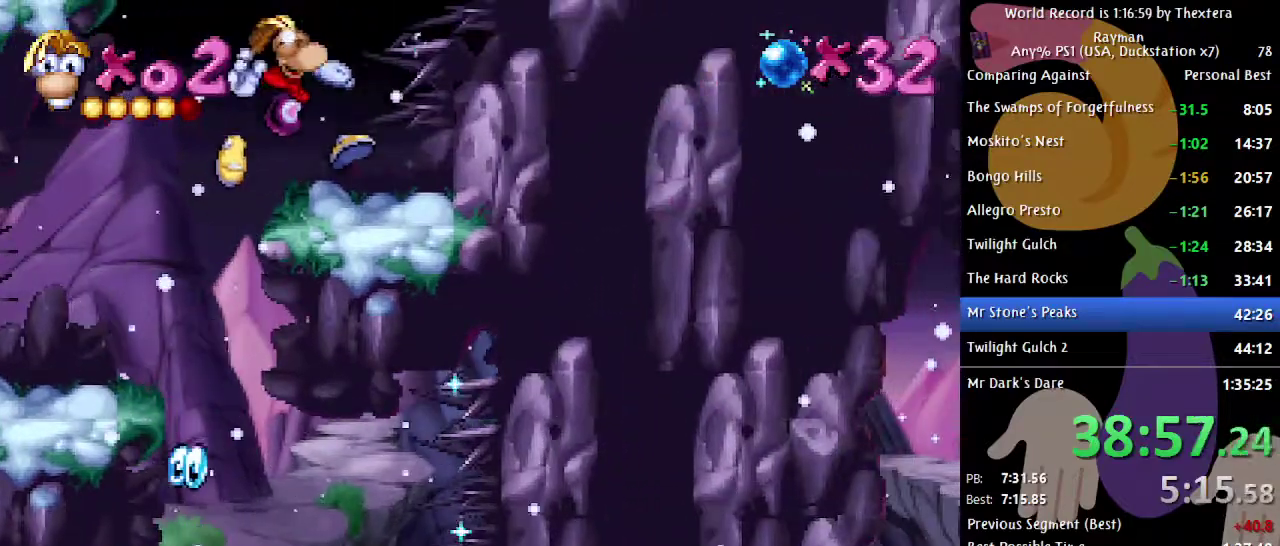
{"buttons": ["A", "DPAD_LEFT"], "events": [[167, "DPAD_LEFT", "down"], [217, "A", "down"]]}
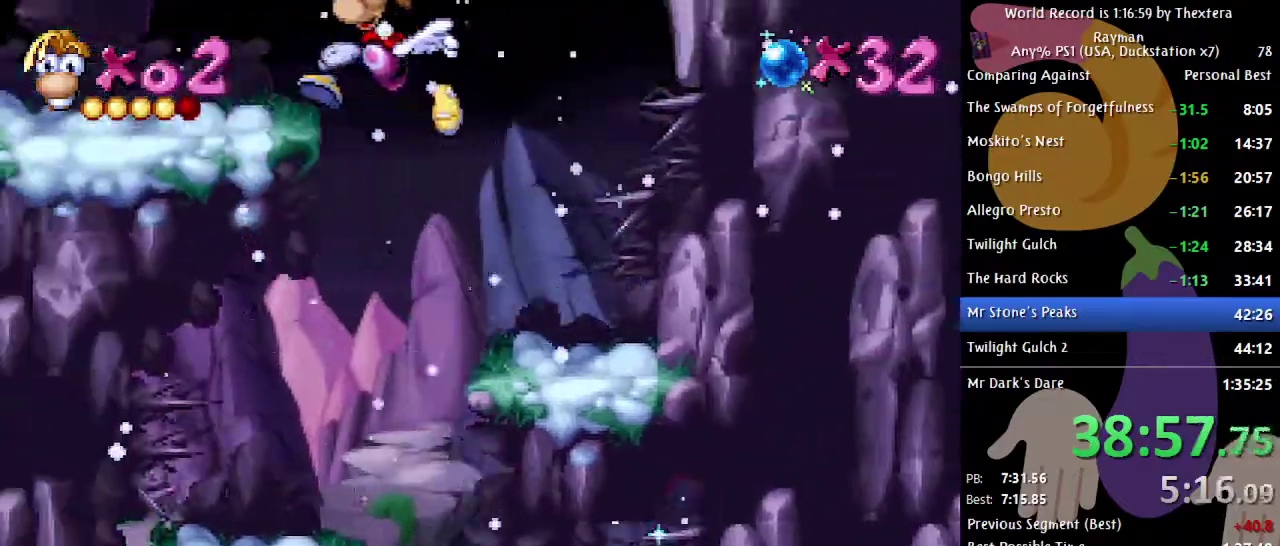
{"buttons": ["DPAD_LEFT"], "events": [[33, "A", "up"]]}